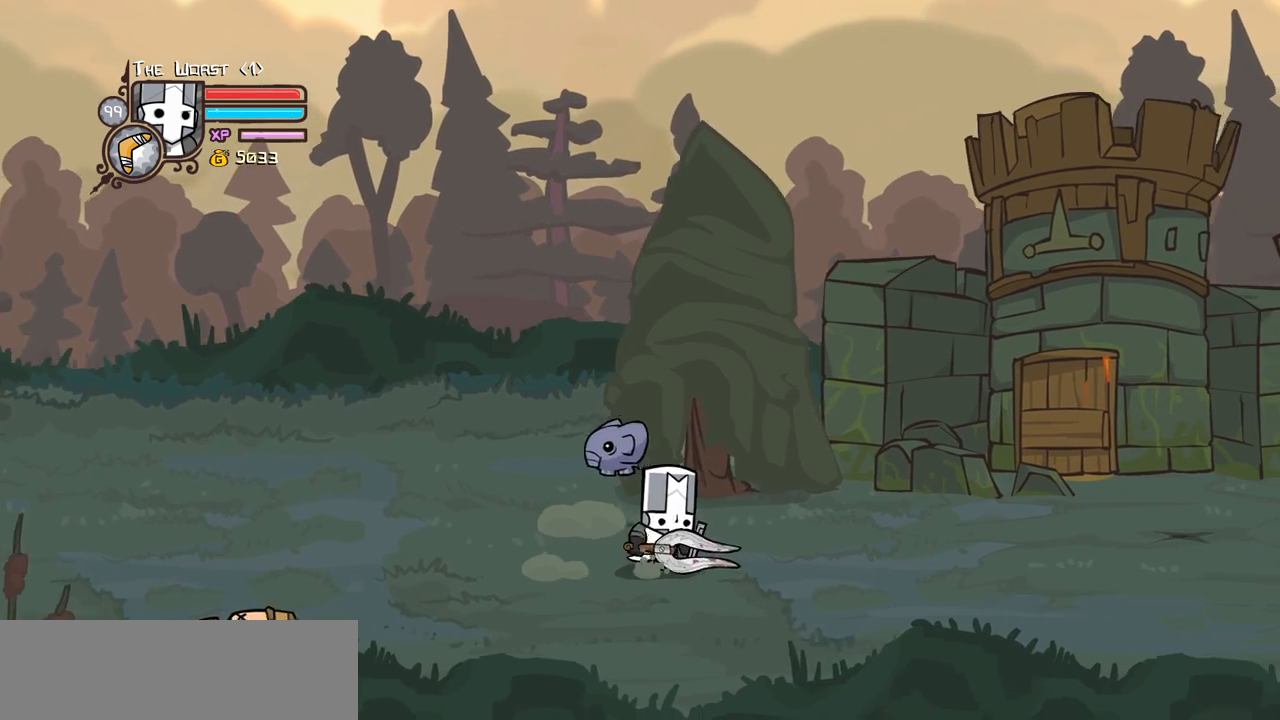
Gameplay with keyboard; each line is a JSON object with the keys held at the frame after it. "events" lists presses ("down") and releases ("up") of "block", "down", "heavy", "item", "iteml", "itemr", "jump", "left", "light", "magic", "right" and "up" between this image and that frame as [ms after this image, input, new state], when the widget could be followed in between. No other keys are recorded. Mouse input is not recorded. Key names are as the overlay labels them; some are game actions (e.g. jump) rather than physical keys.
{"keys": ["right", "up"], "events": [[483, "up", "down"]]}
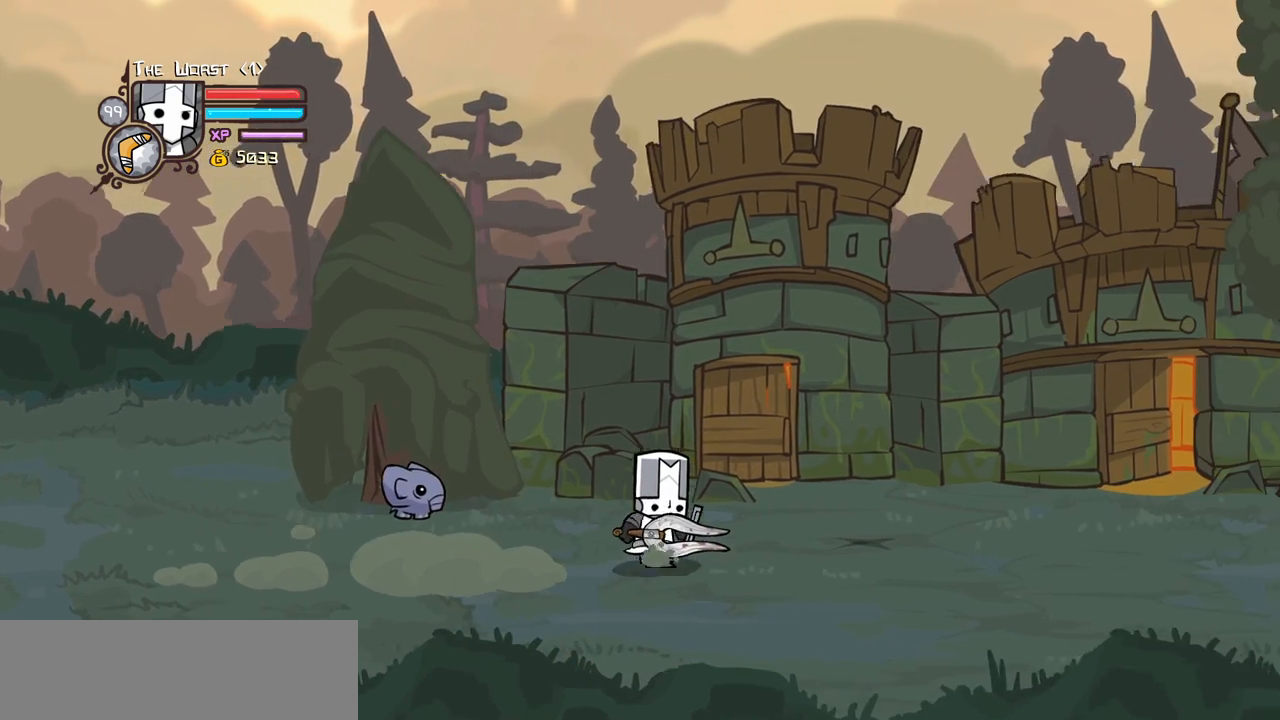
{"keys": ["right"], "events": [[66, "up", "up"]]}
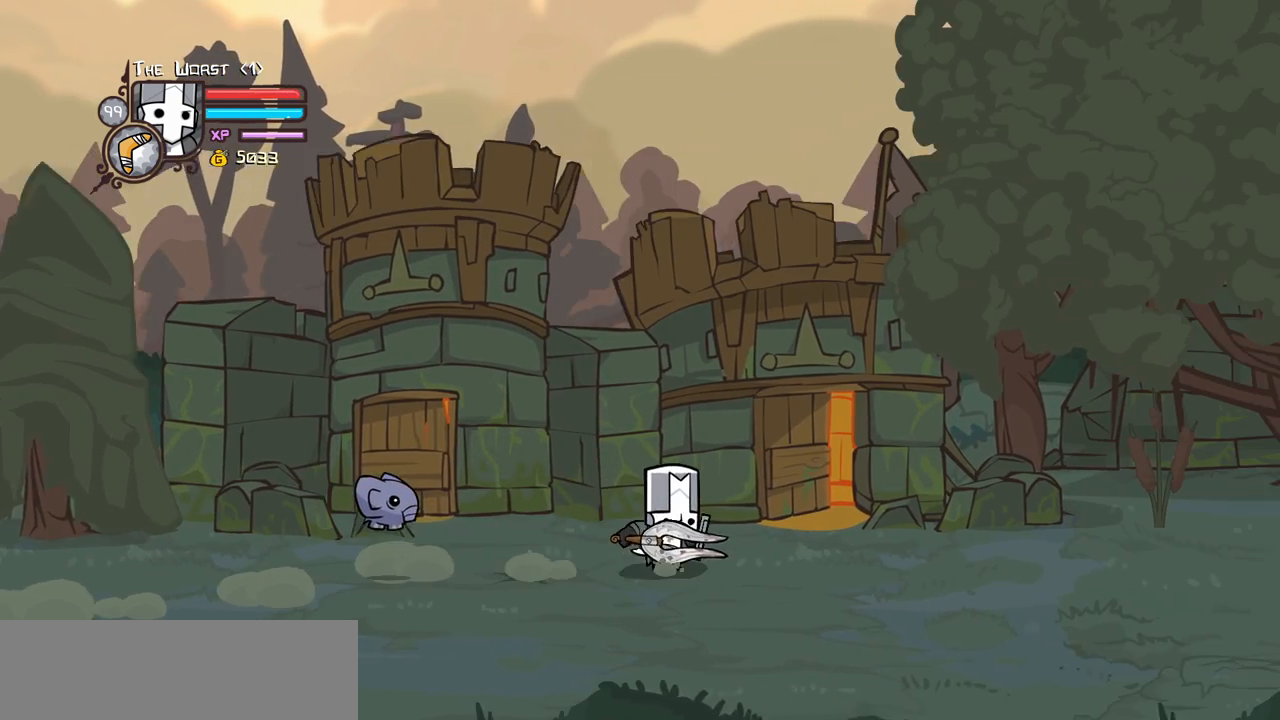
{"keys": ["right"], "events": [[183, "down", "down"], [283, "down", "up"]]}
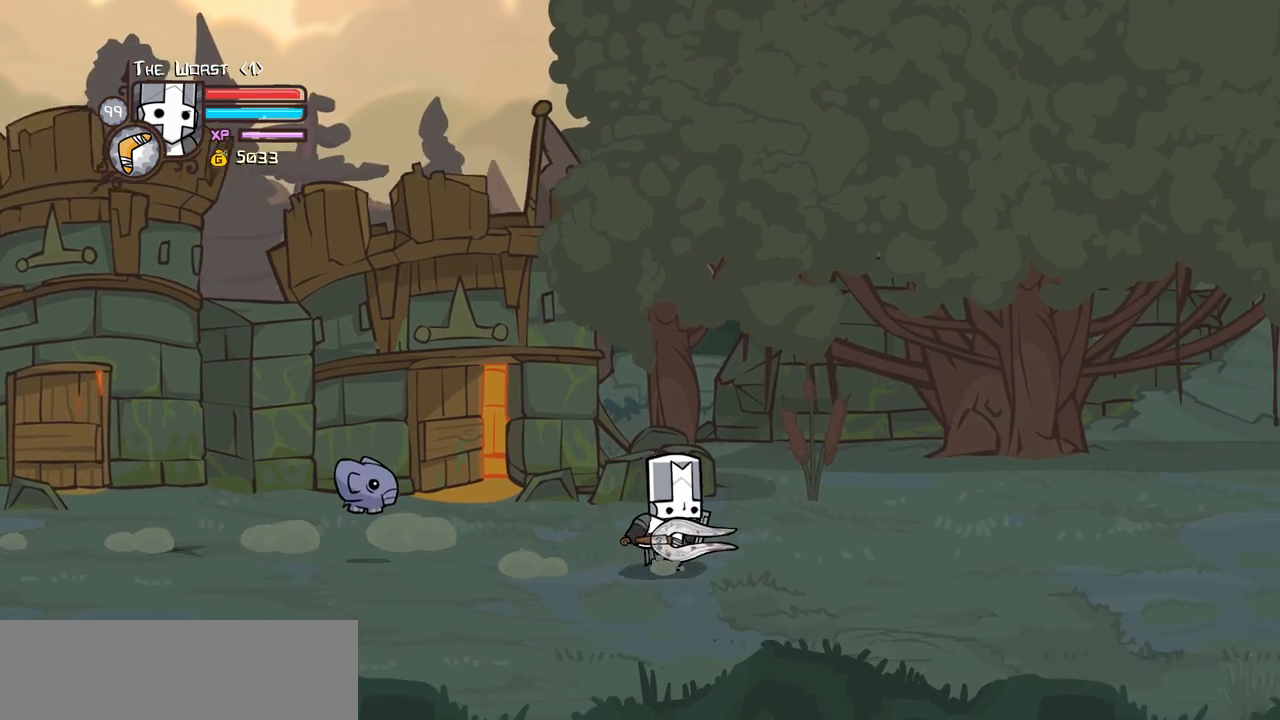
{"keys": ["right"], "events": []}
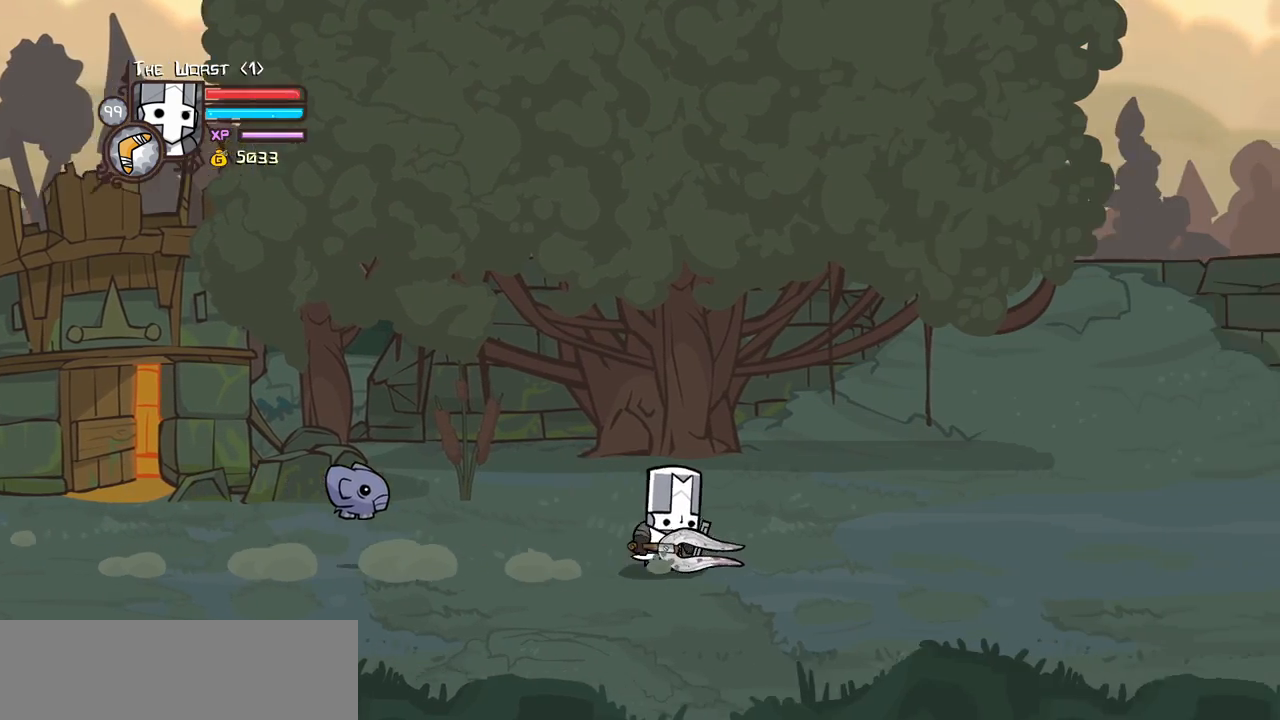
{"keys": ["right"], "events": []}
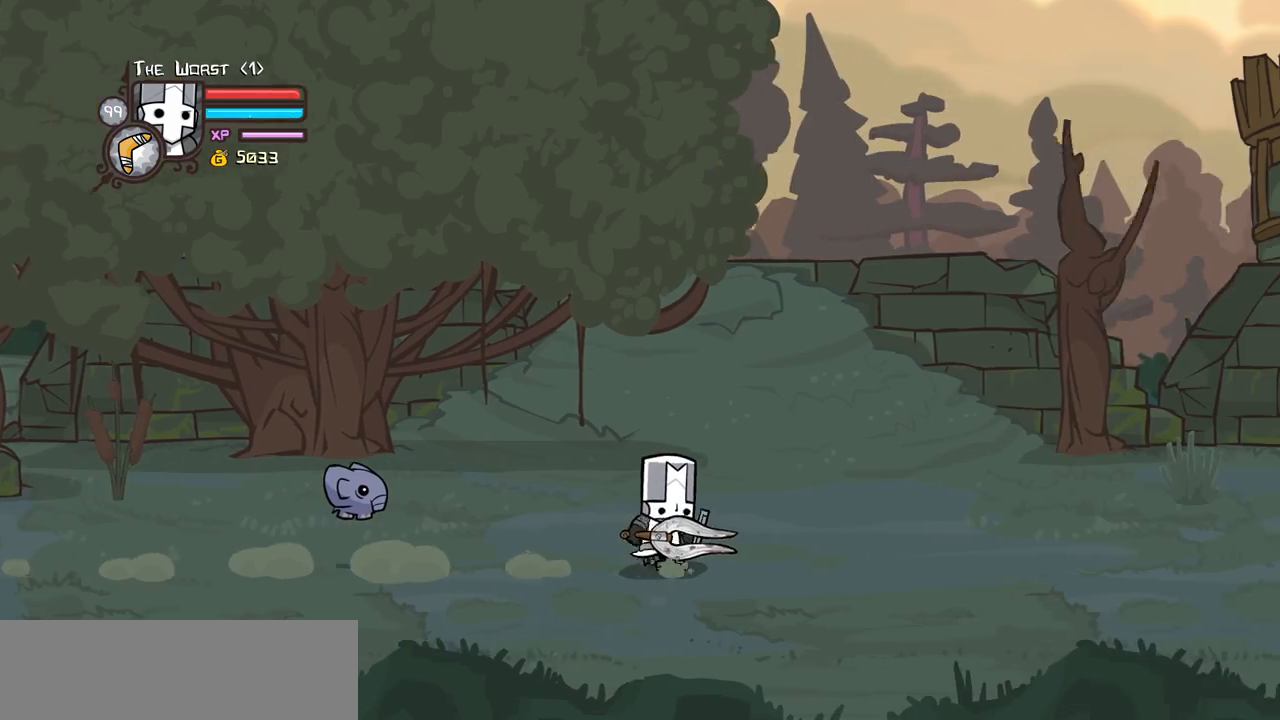
{"keys": ["right"], "events": []}
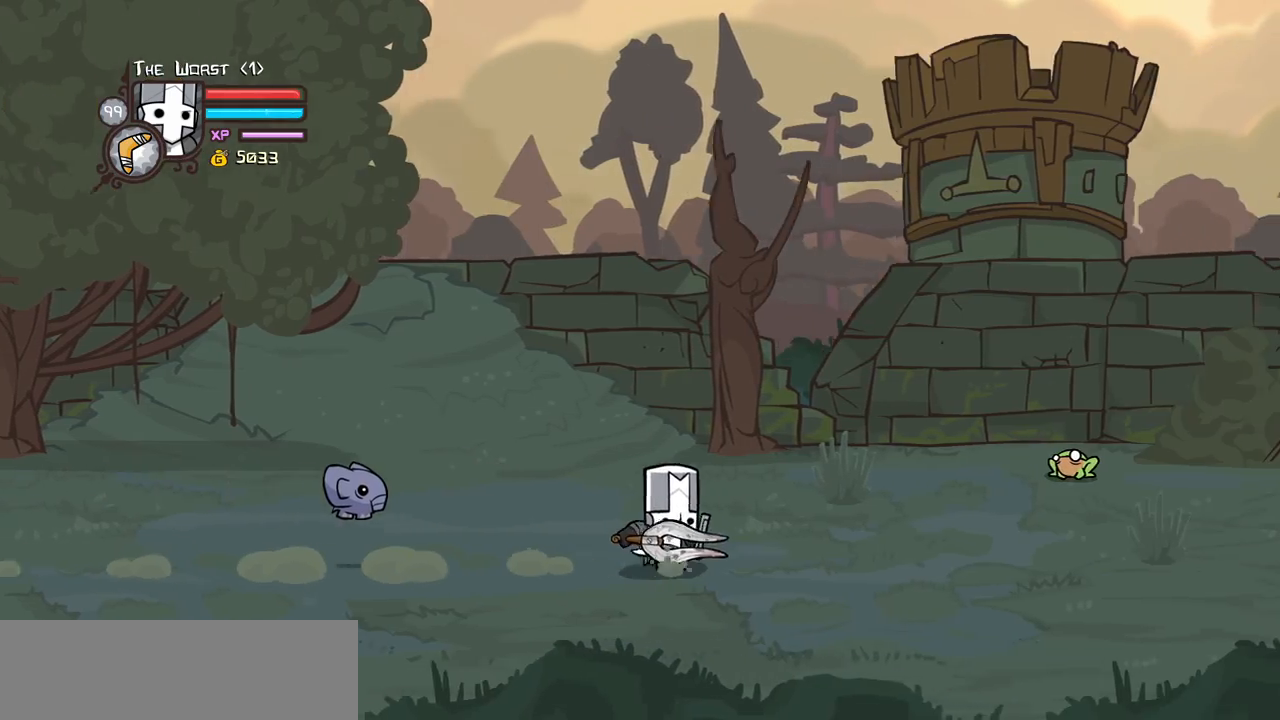
{"keys": ["right"], "events": []}
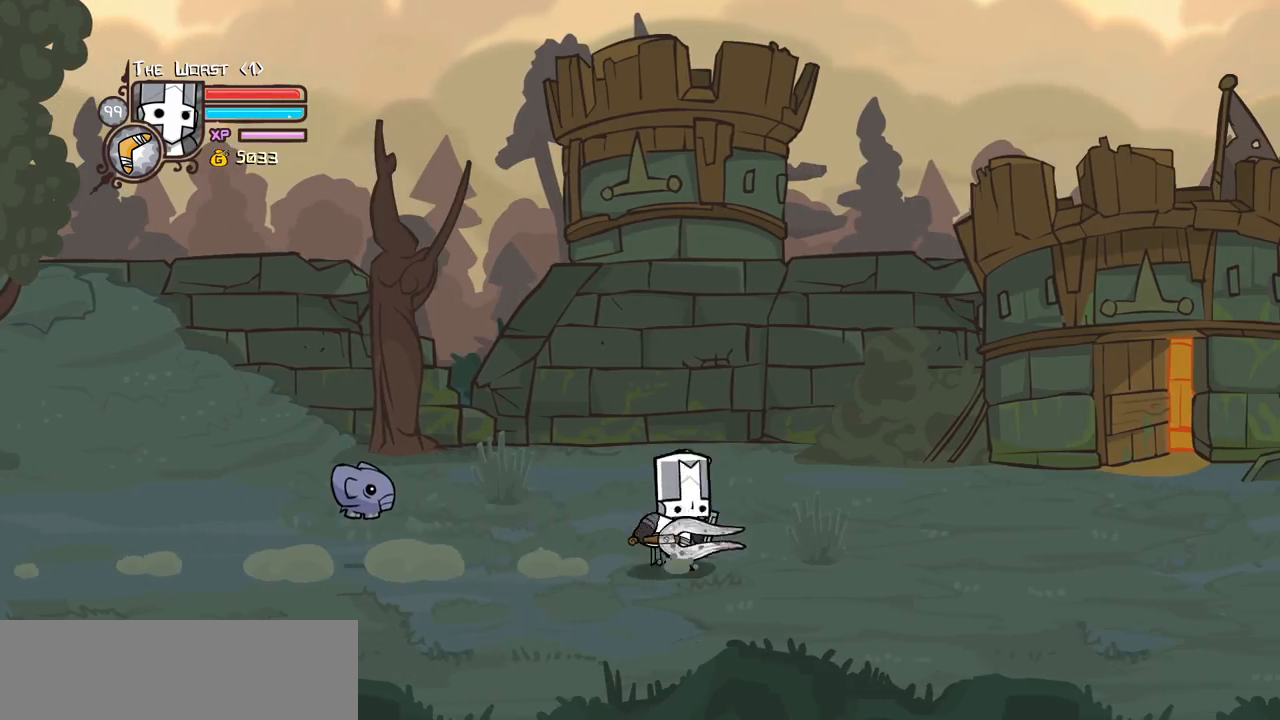
{"keys": ["right"], "events": []}
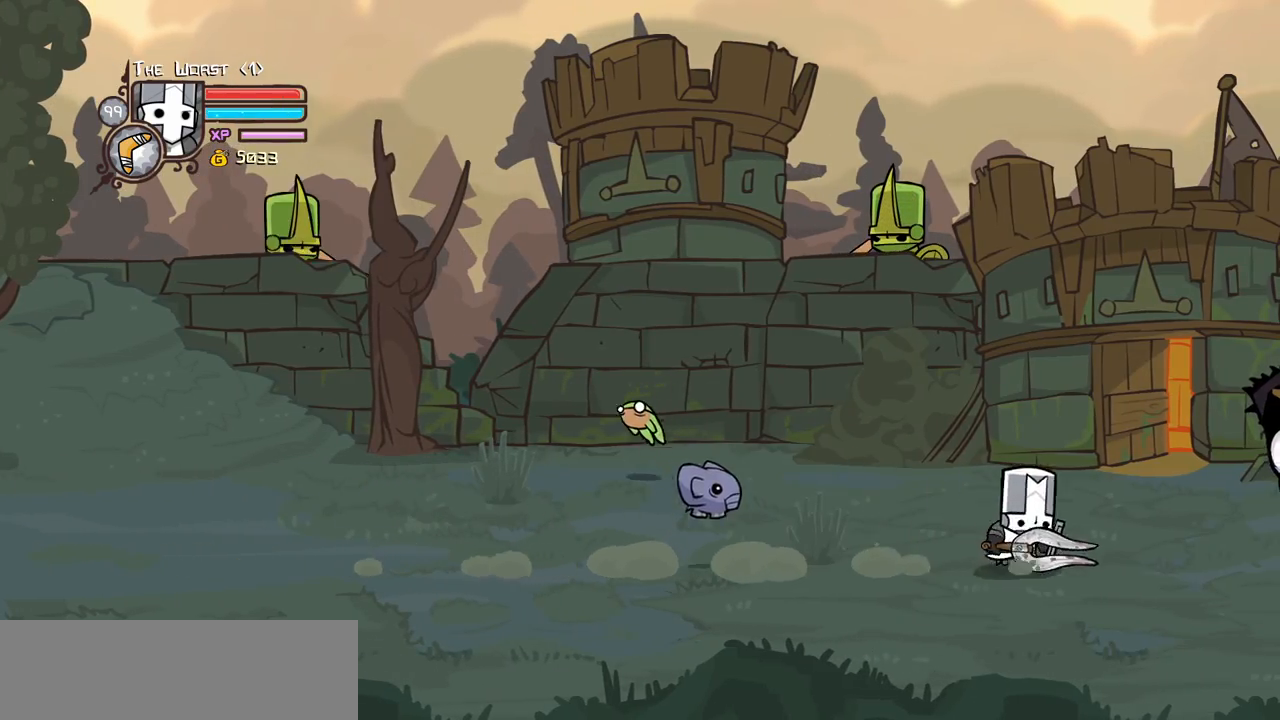
{"keys": [], "events": [[366, "right", "up"]]}
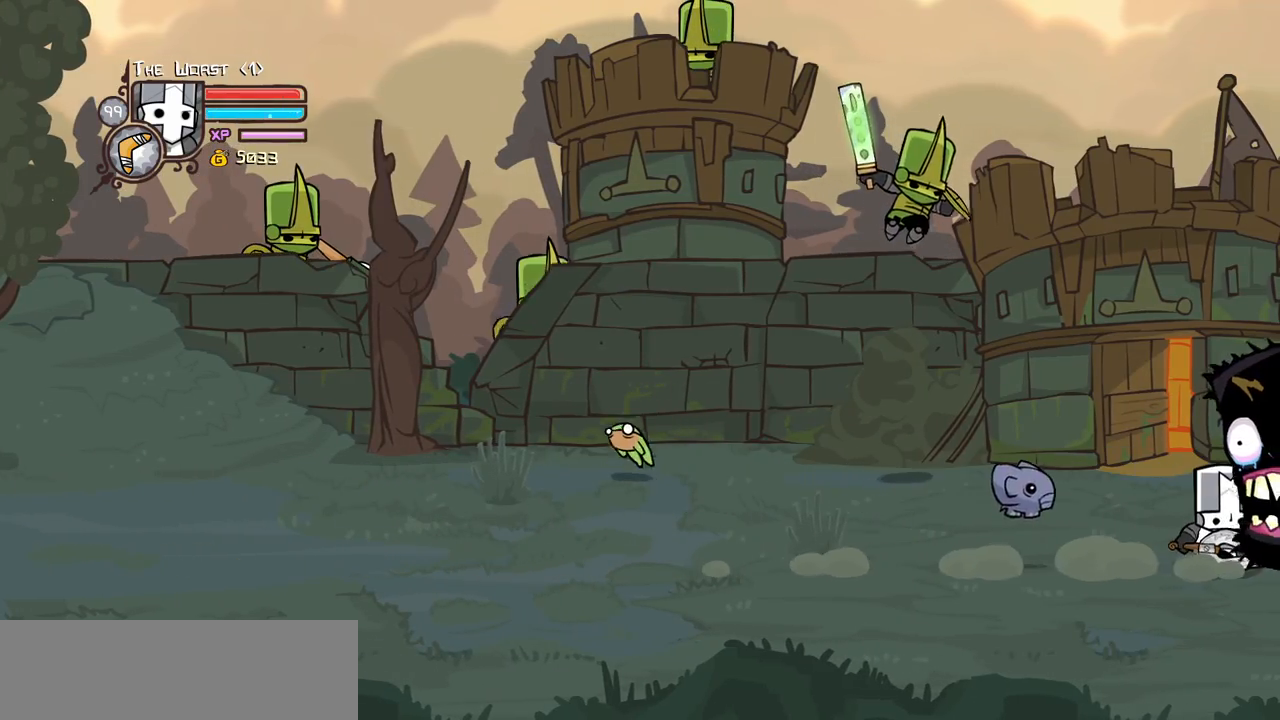
{"keys": ["jump", "left", "up"], "events": [[283, "up", "down"], [333, "left", "down"], [483, "jump", "down"]]}
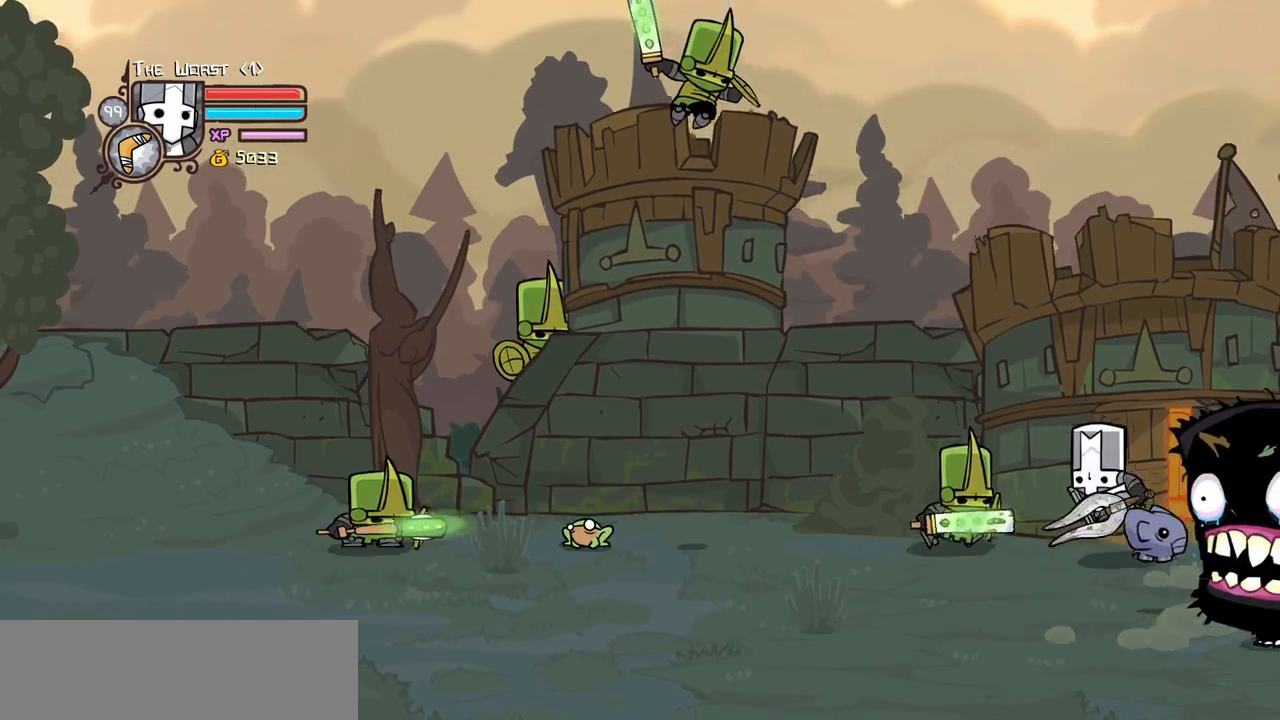
{"keys": ["left", "light"], "events": [[66, "light", "down"], [116, "jump", "up"], [166, "left", "up"], [166, "up", "up"], [216, "light", "up"], [266, "light", "down"], [400, "left", "down"], [450, "light", "up"], [500, "light", "down"]]}
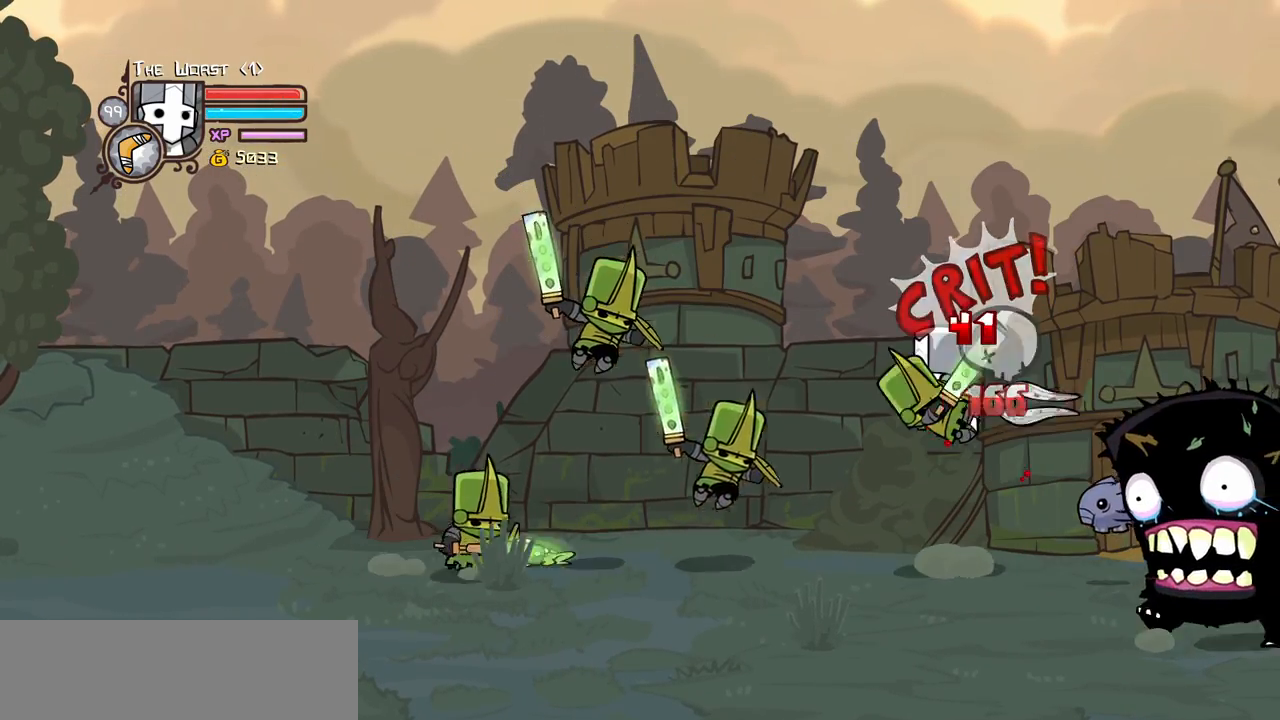
{"keys": ["heavy", "left"], "events": [[183, "left", "up"], [183, "light", "up"], [233, "left", "down"], [233, "light", "down"], [366, "heavy", "down"], [466, "light", "up"]]}
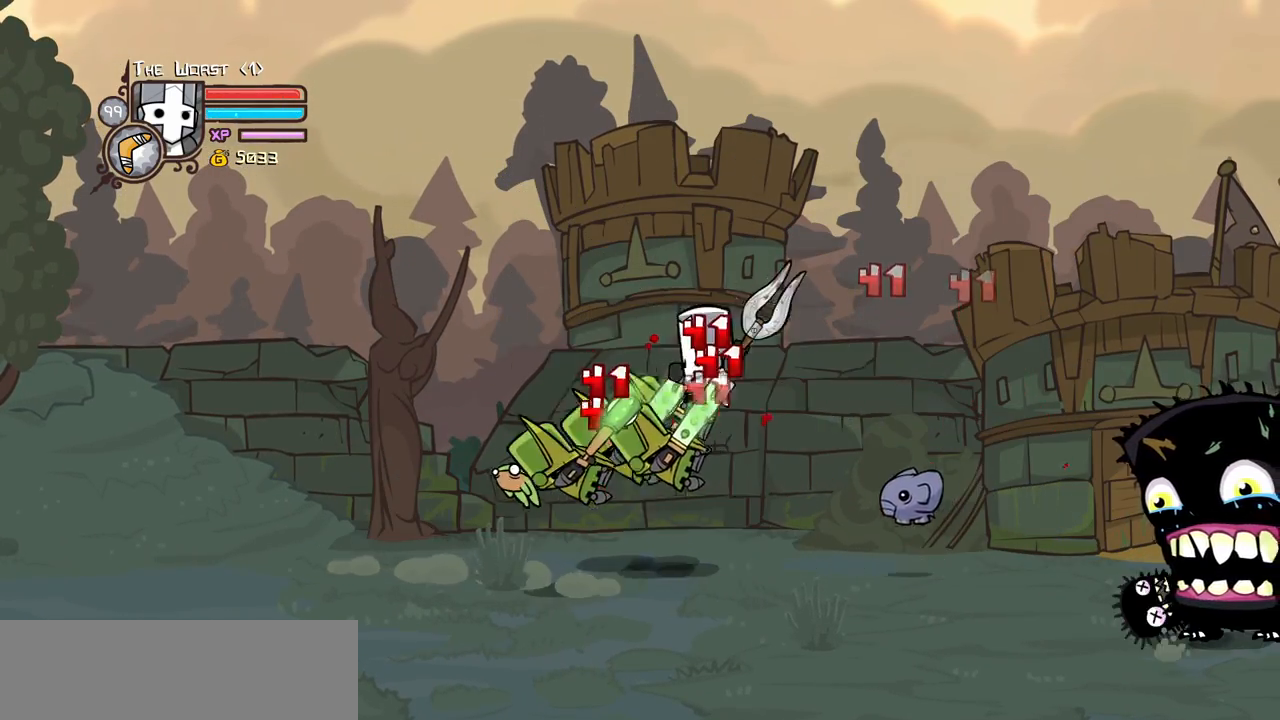
{"keys": ["light"], "events": [[100, "left", "up"], [150, "heavy", "up"], [200, "heavy", "down"], [483, "heavy", "up"], [483, "light", "down"]]}
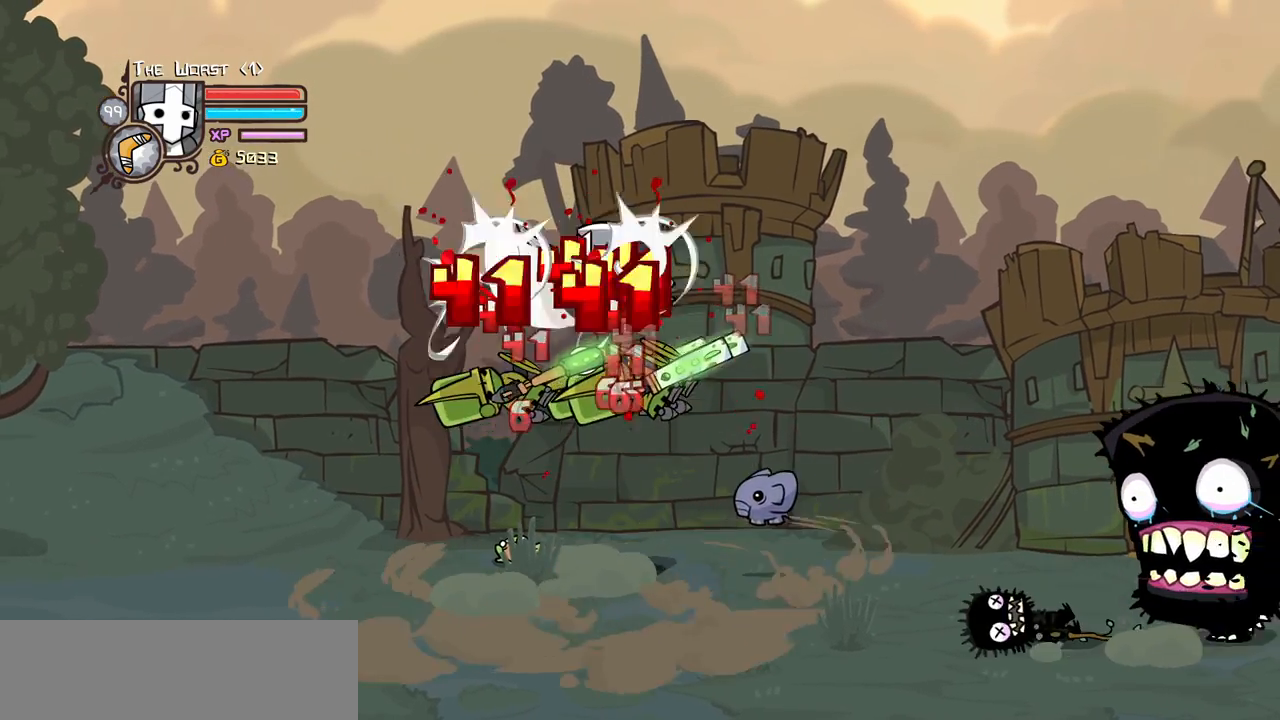
{"keys": ["heavy"], "events": [[66, "left", "down"], [116, "heavy", "down"], [216, "left", "up"], [216, "light", "up"], [350, "heavy", "up"], [400, "heavy", "down"]]}
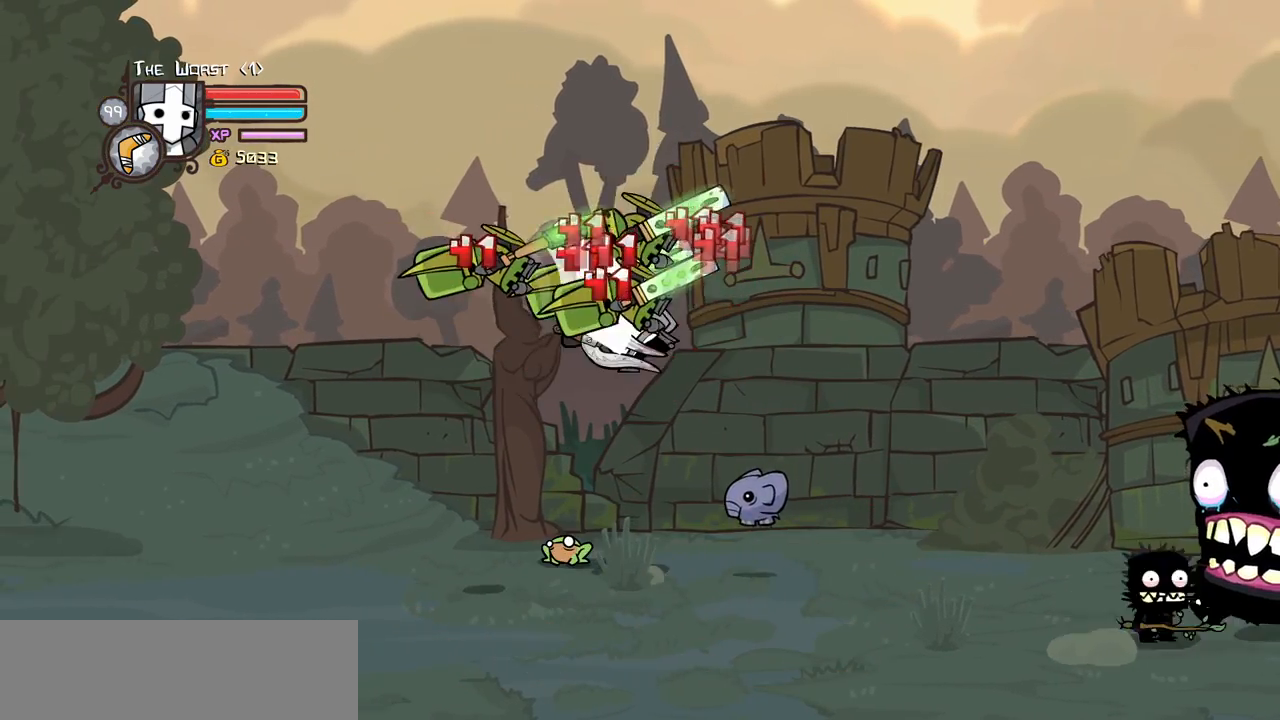
{"keys": ["left", "light"], "events": [[83, "heavy", "up"], [133, "heavy", "down"], [316, "left", "down"], [366, "heavy", "up"], [366, "light", "down"]]}
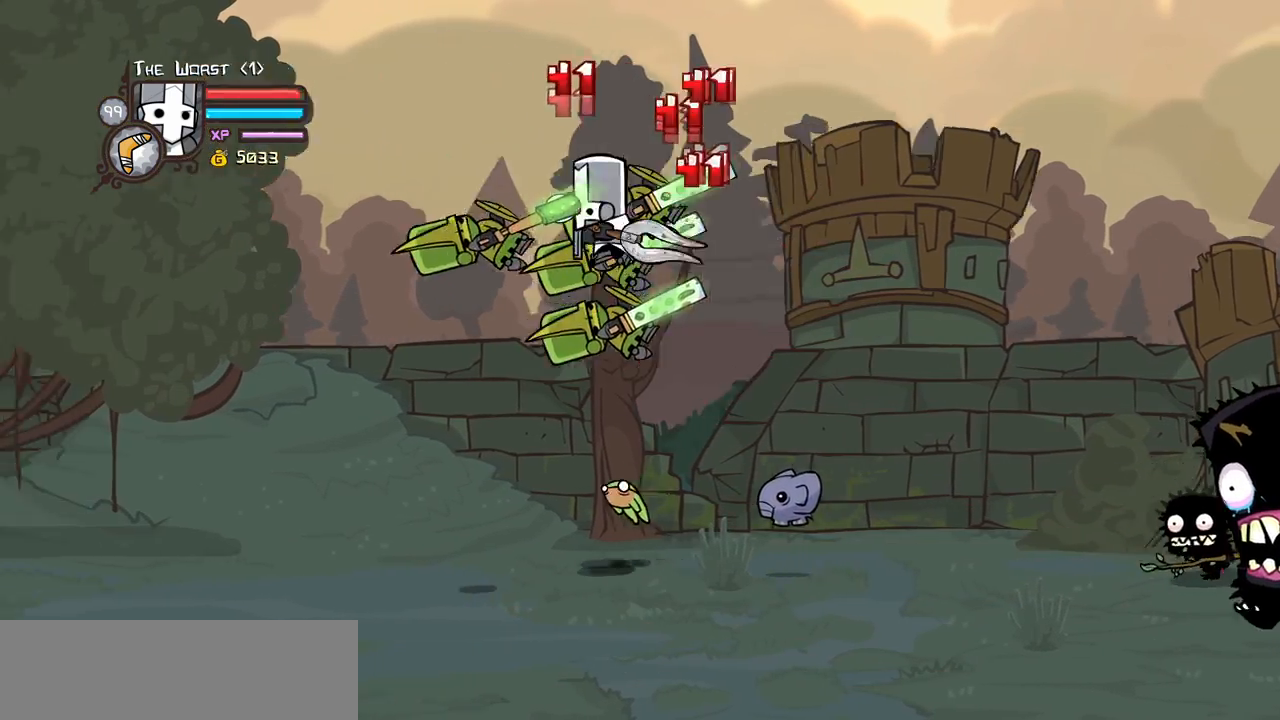
{"keys": ["light"], "events": [[16, "heavy", "down"], [100, "light", "up"], [150, "left", "up"], [333, "heavy", "up"], [483, "light", "down"]]}
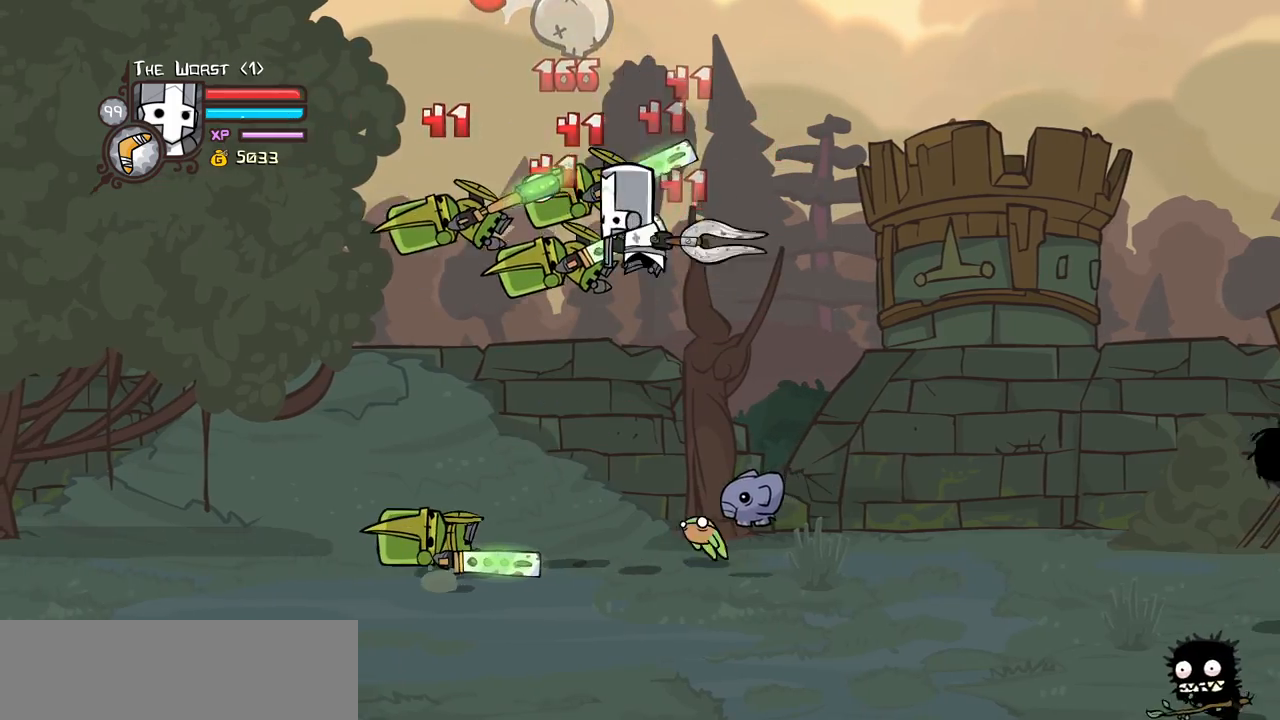
{"keys": ["light"], "events": [[33, "left", "down"], [66, "heavy", "down"], [166, "light", "up"], [216, "left", "up"], [316, "heavy", "up"], [316, "light", "down"]]}
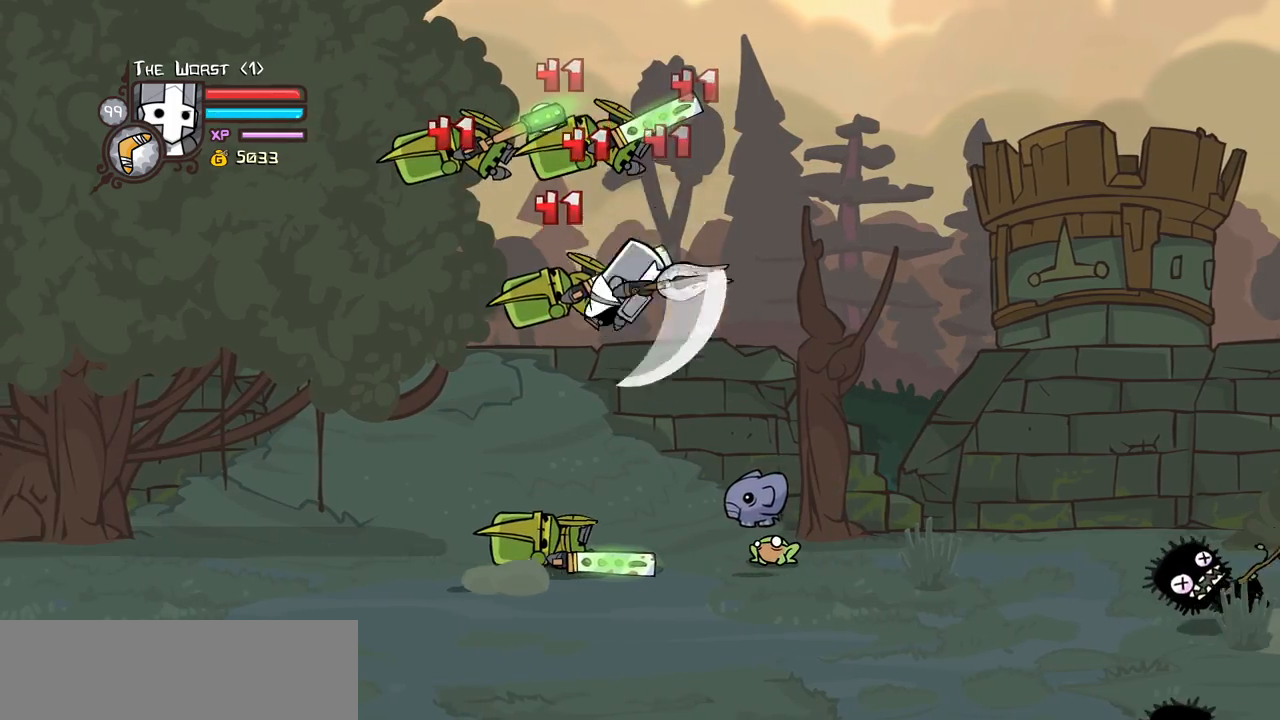
{"keys": ["heavy"], "events": [[83, "light", "up"], [133, "light", "down"], [283, "heavy", "down"], [283, "left", "down"], [366, "light", "up"], [416, "left", "up"]]}
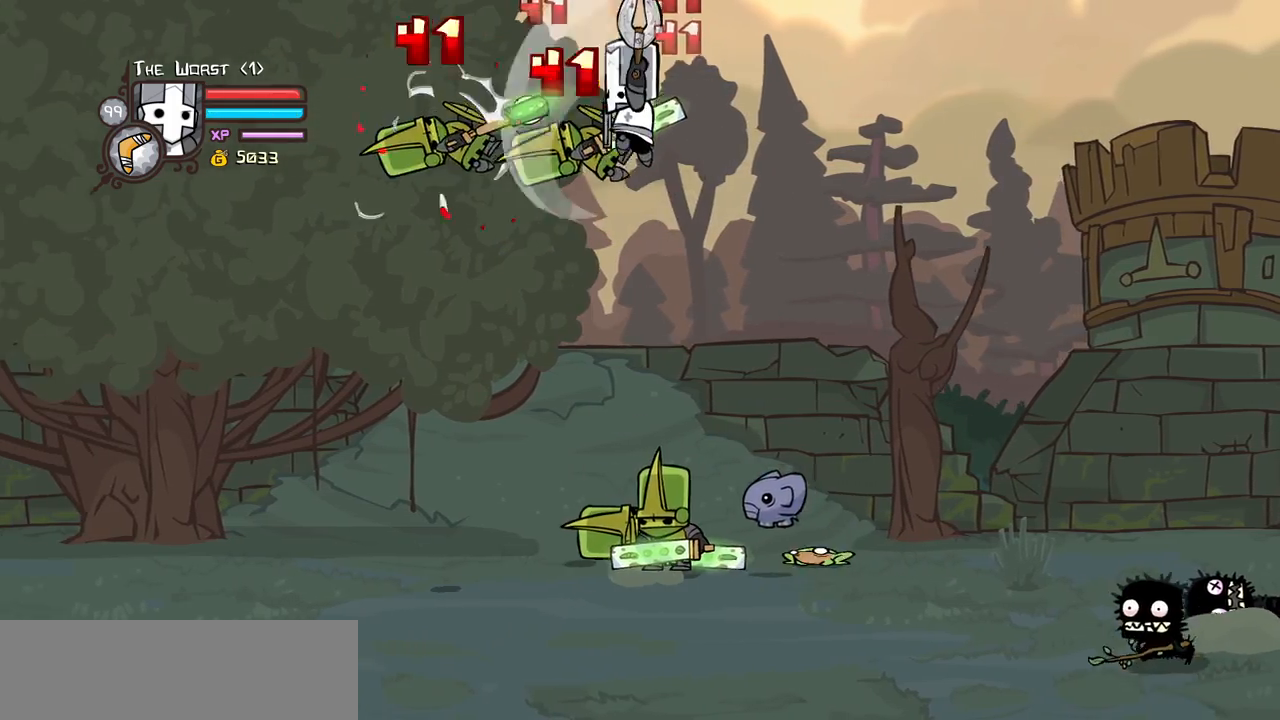
{"keys": ["light"], "events": [[16, "heavy", "up"], [16, "left", "down"], [50, "heavy", "down"], [250, "right", "down"], [283, "heavy", "up"], [283, "left", "up"], [333, "right", "up"], [433, "light", "down"]]}
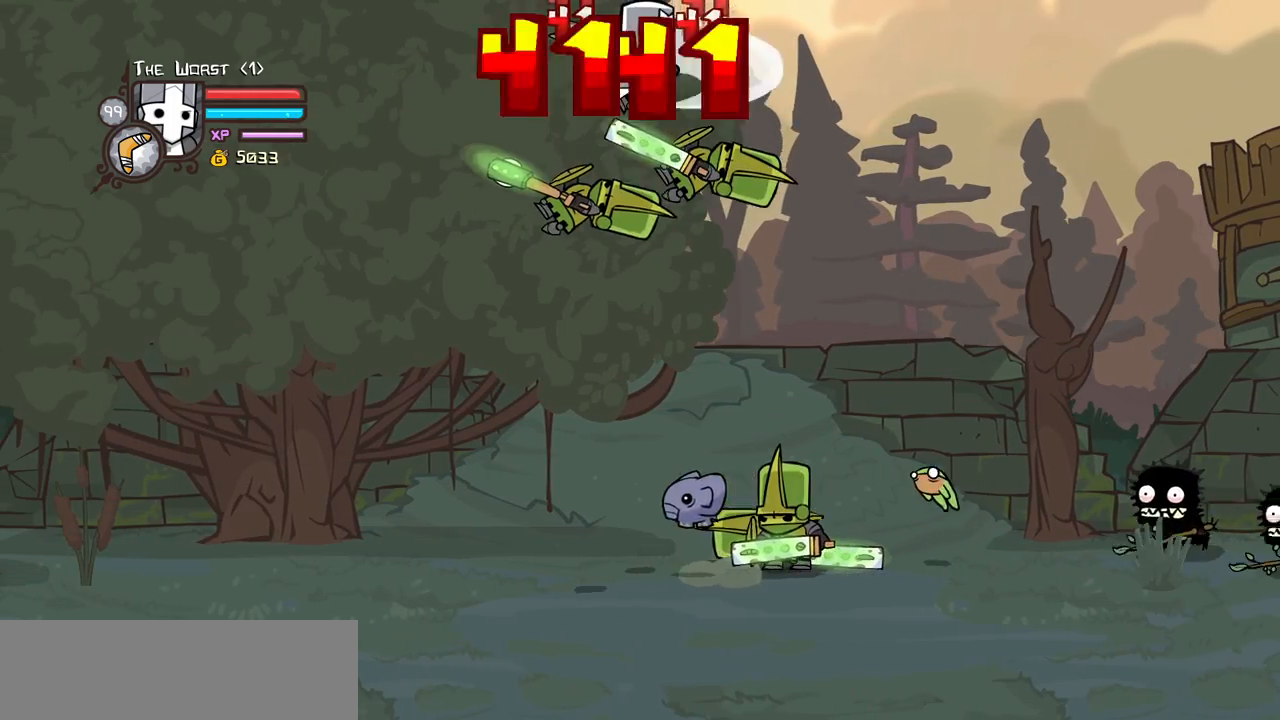
{"keys": ["left"], "events": [[66, "light", "up"], [400, "left", "down"]]}
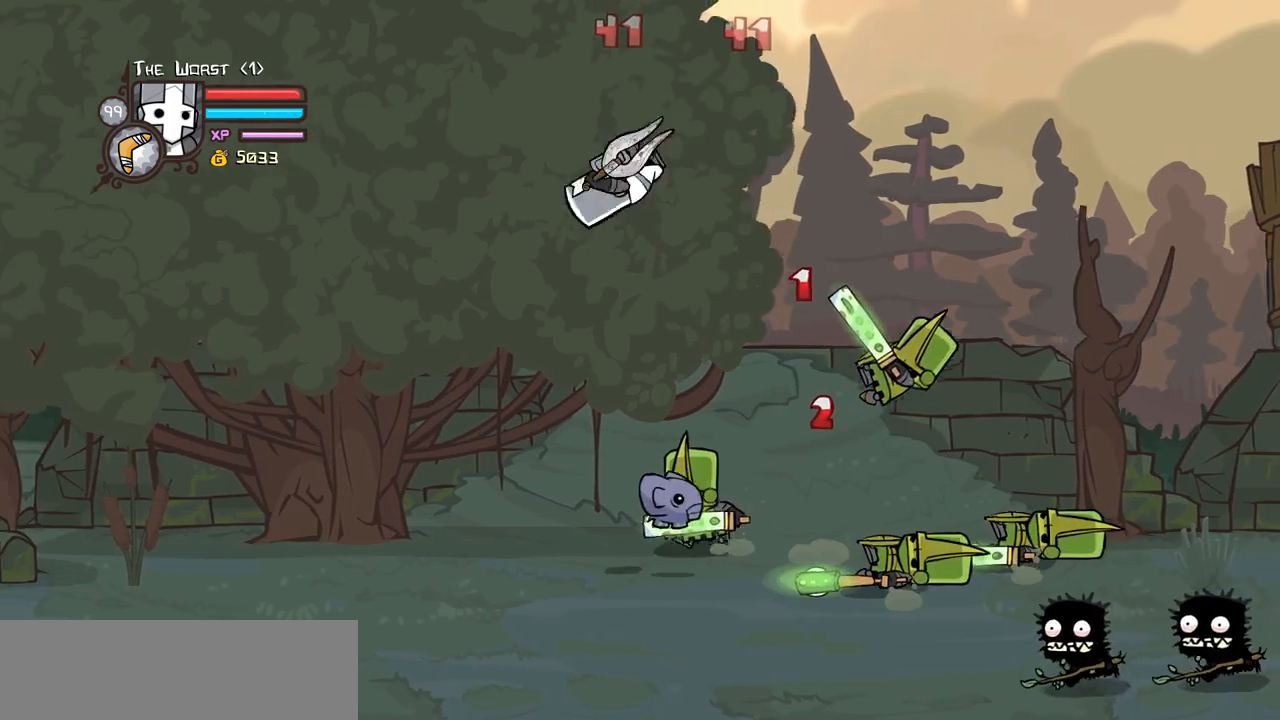
{"keys": ["left", "up"], "events": [[83, "down", "down"], [283, "down", "up"], [466, "up", "down"]]}
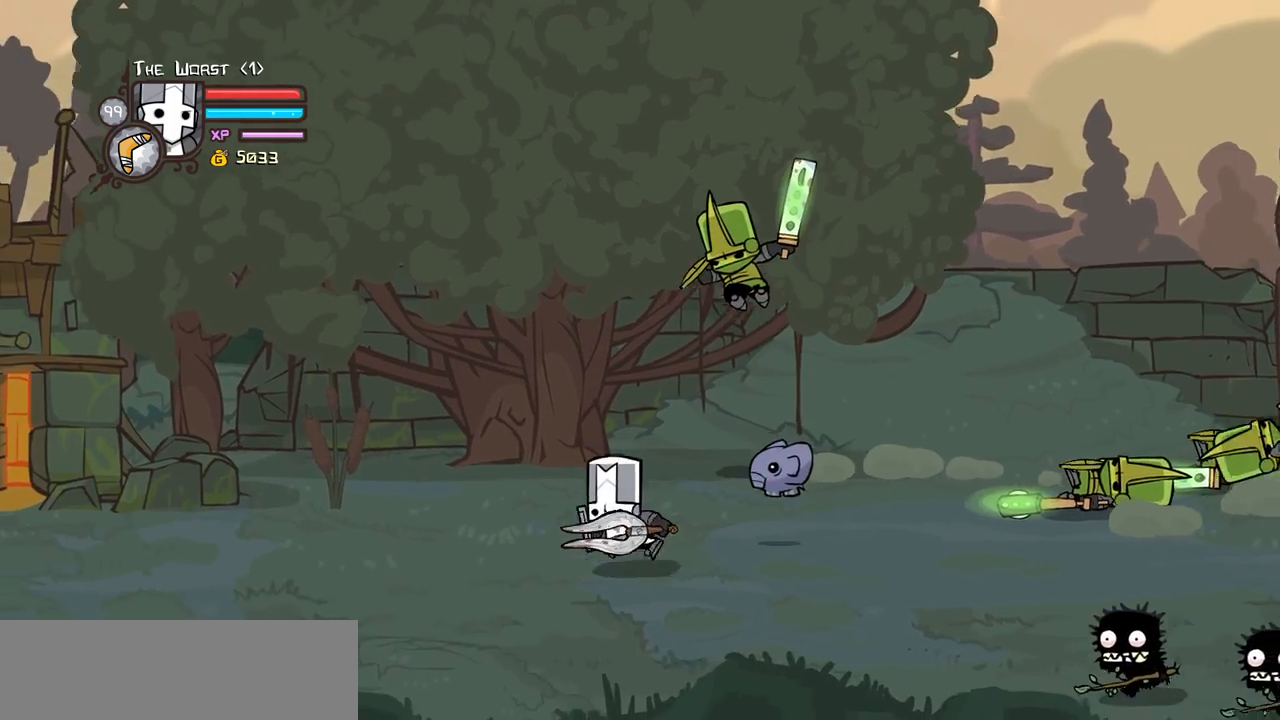
{"keys": ["up"], "events": [[50, "up", "up"], [200, "left", "up"], [433, "up", "down"]]}
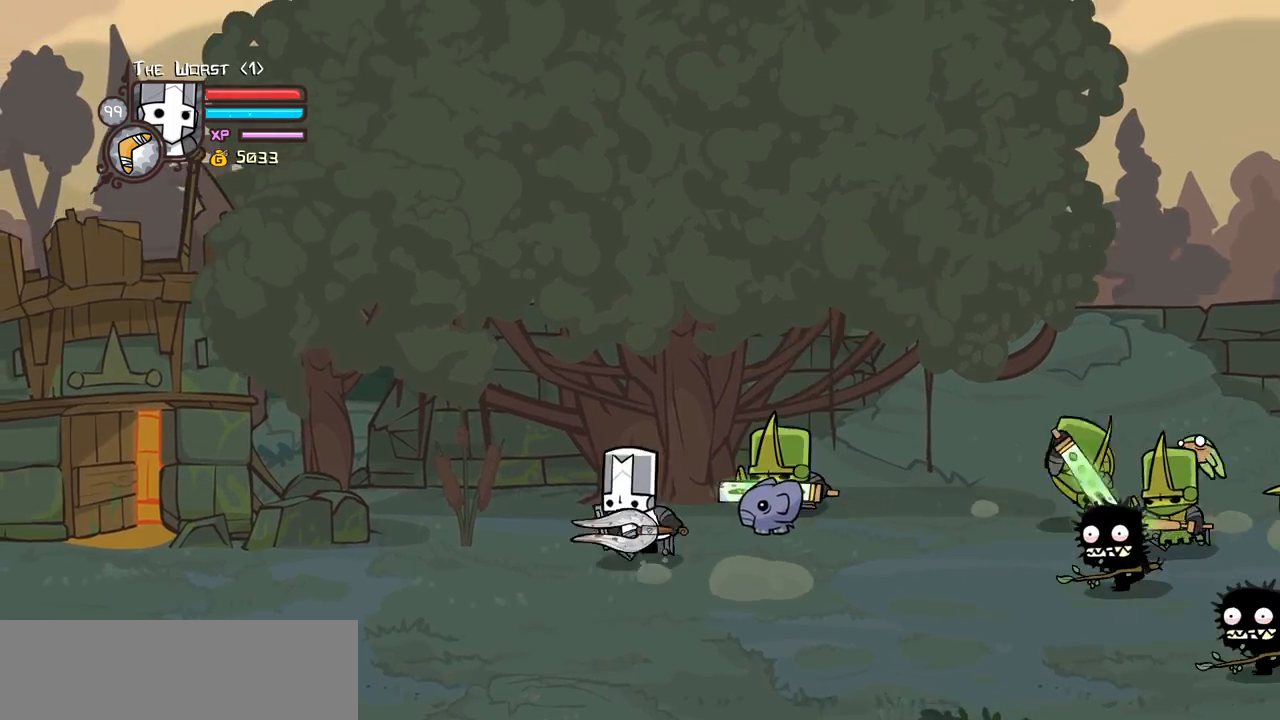
{"keys": [], "events": [[33, "right", "down"], [66, "jump", "down"], [116, "light", "down"], [116, "up", "up"], [166, "right", "up"], [216, "jump", "up"], [266, "light", "up"], [316, "light", "down"], [316, "right", "down"], [450, "right", "up"], [500, "light", "up"]]}
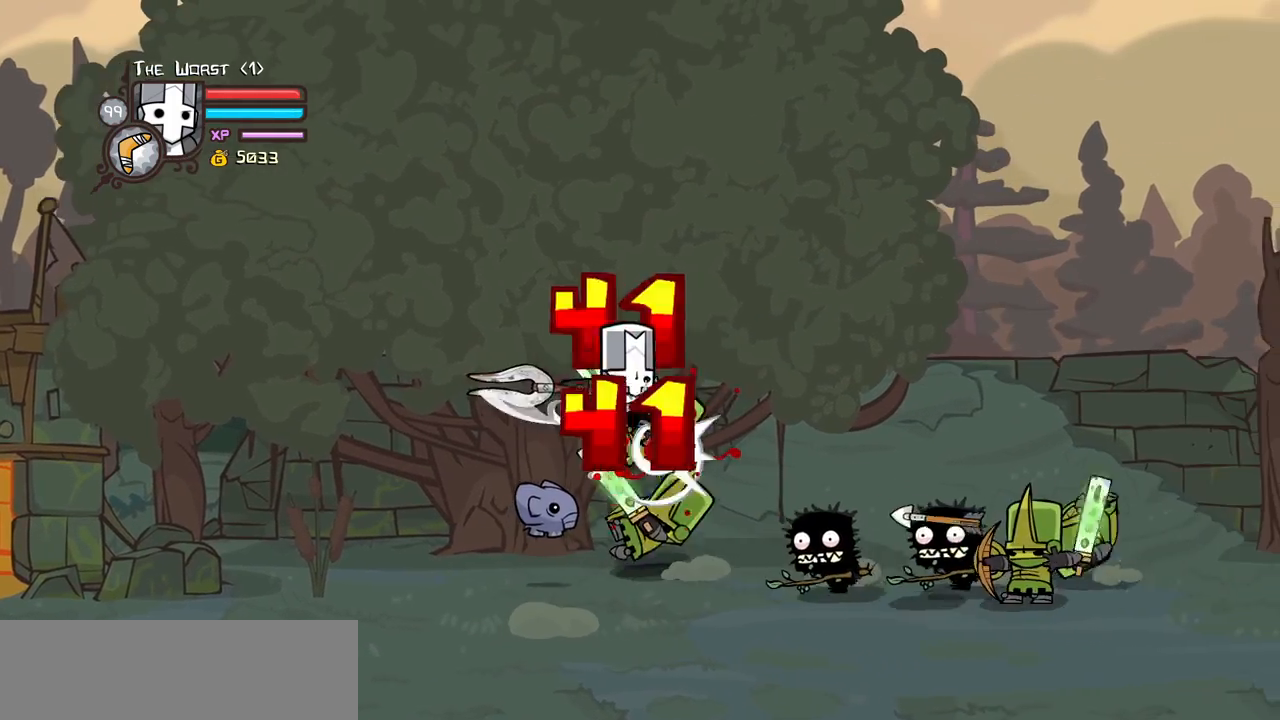
{"keys": ["right"], "events": [[50, "light", "down"], [83, "right", "down"], [183, "right", "up"], [233, "light", "up"], [283, "light", "down"], [283, "right", "down"], [416, "right", "up"], [466, "light", "up"], [466, "right", "down"]]}